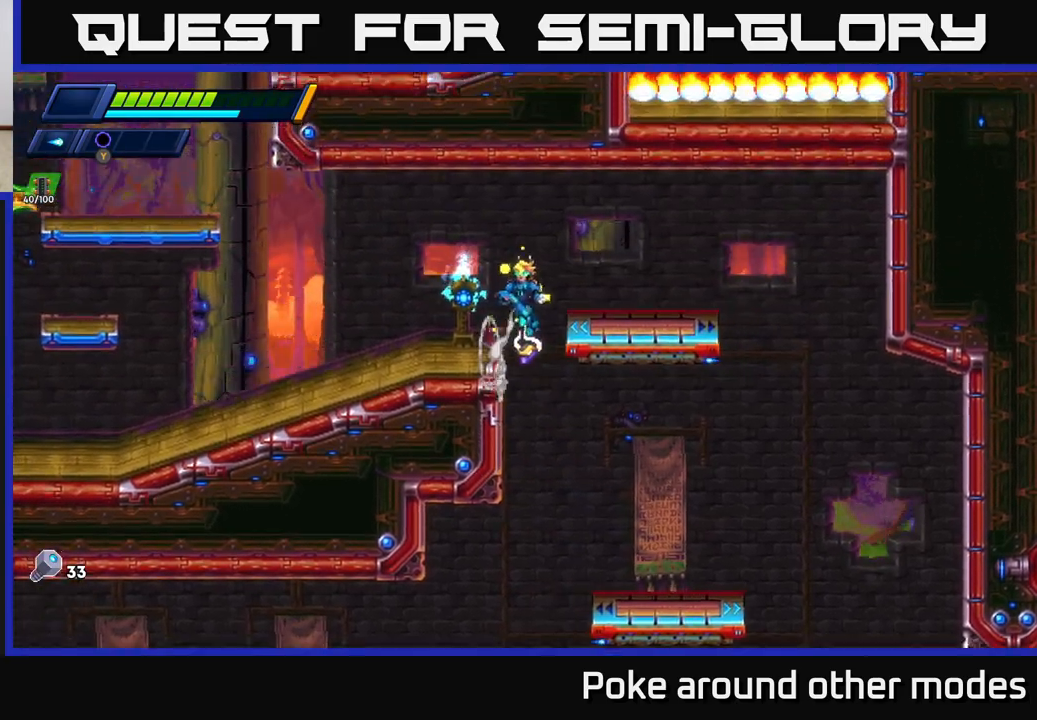
Gameplay with a controller (Xbox layout); each line is a JSON object with the inputs held at the frame after it. "events" lists button and stick changes between this image and that frame as [ms after this image, input, new state], when the widget could be followed in between.
{"buttons": ["X"], "left_stick": "left", "right_stick": "center", "events": [[67, "X", "down"], [133, "A", "up"], [167, "X", "up"], [250, "X", "down"], [300, "X", "up"], [383, "X", "down"], [450, "X", "up"], [500, "X", "down"]]}
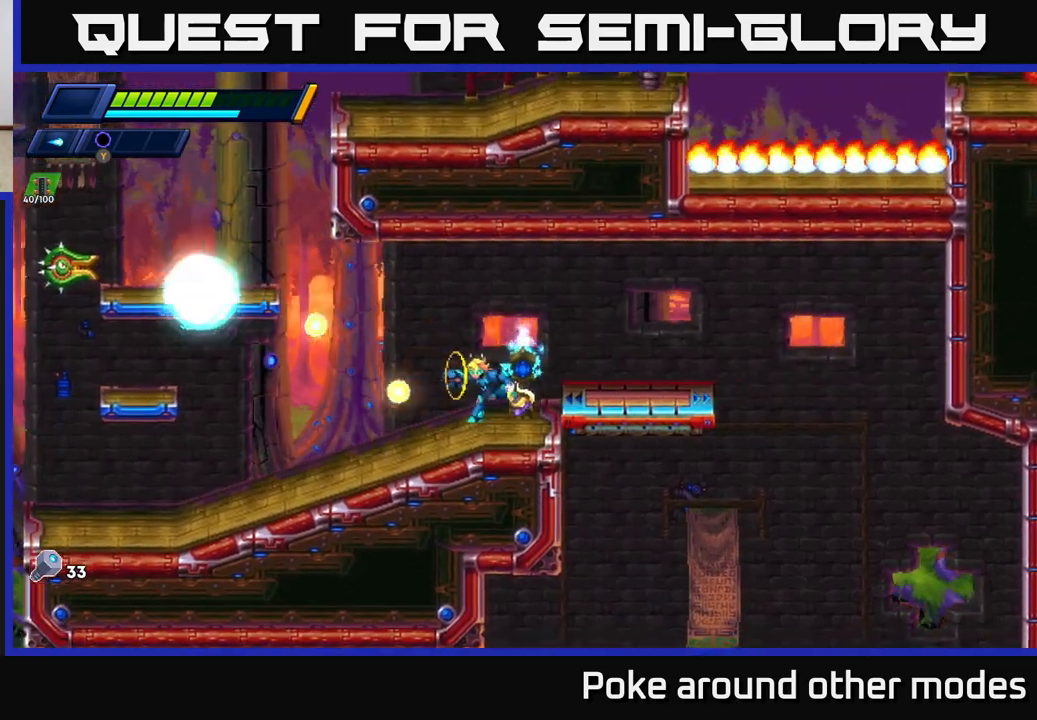
{"buttons": [], "left_stick": "left", "right_stick": "center", "events": [[83, "X", "up"], [167, "A", "down"], [167, "X", "down"], [200, "X", "up"], [217, "R2", "down"], [300, "R2", "up"], [383, "X", "down"], [417, "A", "up"], [450, "X", "up"]]}
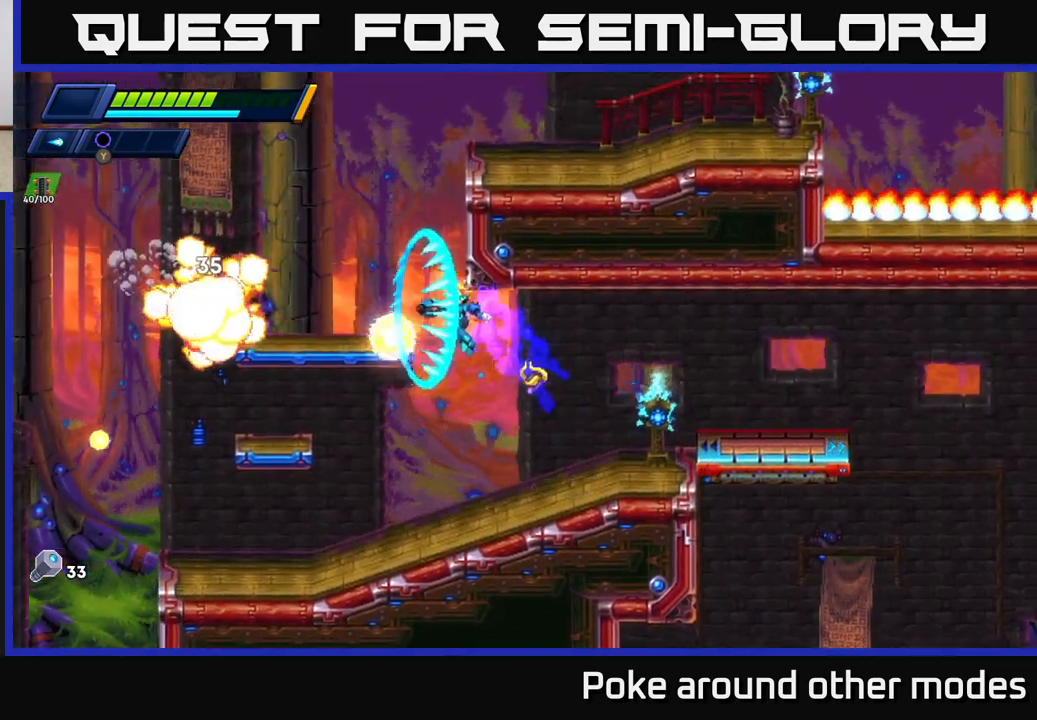
{"buttons": [], "left_stick": "center", "right_stick": "center", "events": [[17, "X", "down"], [33, "left_stick", "center"], [83, "X", "up"], [150, "X", "down"], [200, "left_stick", "left"], [233, "X", "up"], [350, "left_stick", "center"]]}
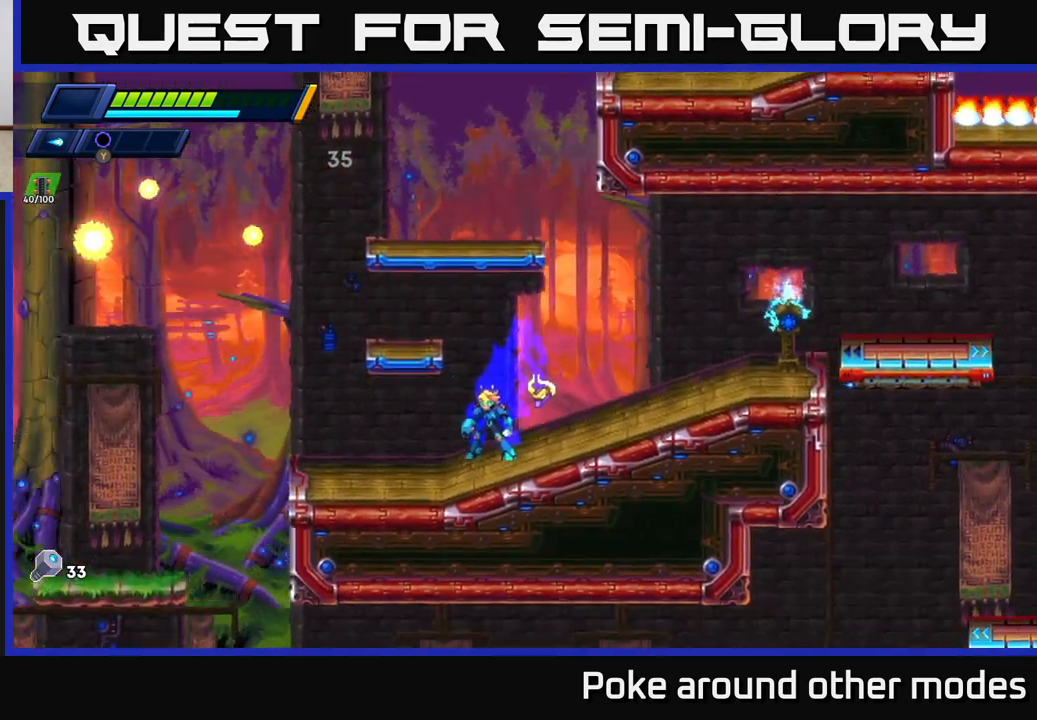
{"buttons": [], "left_stick": "center", "right_stick": "center", "events": [[33, "A", "down"], [33, "R2", "down"], [83, "left_stick", "left"], [367, "A", "up"], [367, "R2", "up"], [367, "left_stick", "center"]]}
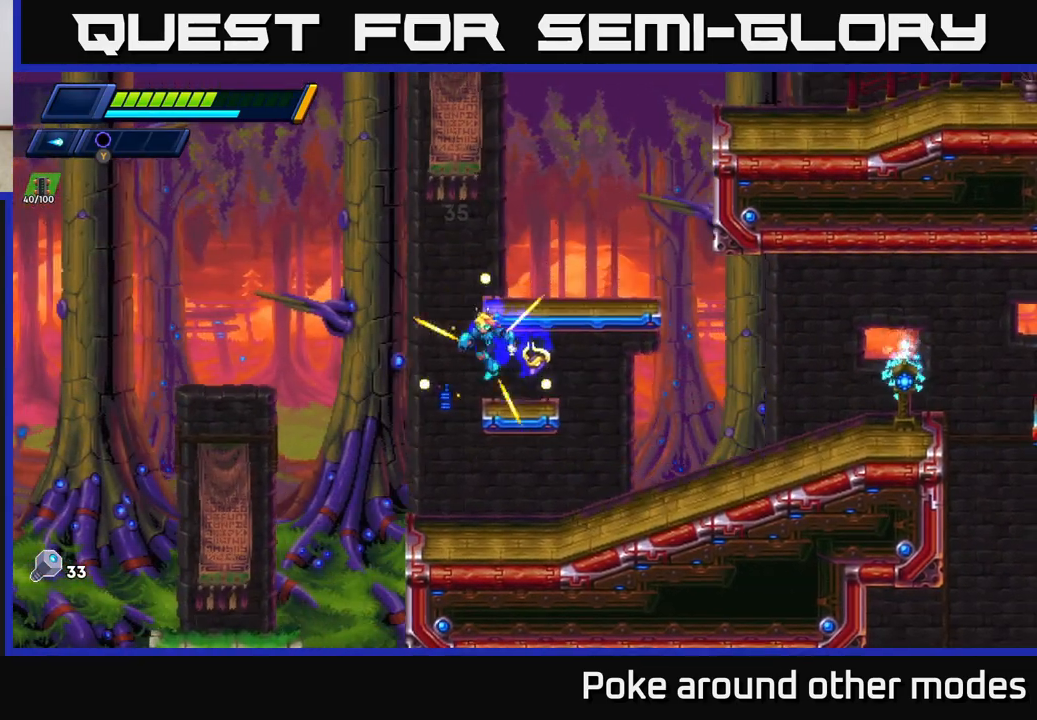
{"buttons": [], "left_stick": "right", "right_stick": "center", "events": [[67, "A", "down"], [267, "left_stick", "right"], [367, "A", "up"]]}
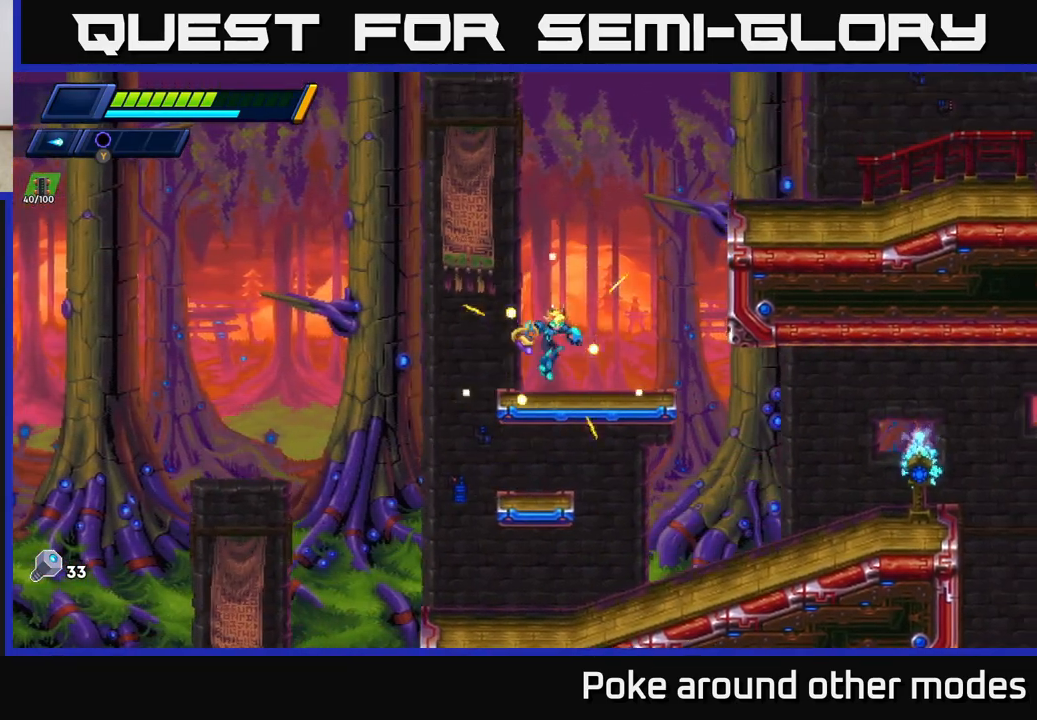
{"buttons": ["A", "R2"], "left_stick": "right", "right_stick": "center", "events": [[133, "R2", "down"], [167, "A", "down"], [350, "A", "up"], [483, "A", "down"]]}
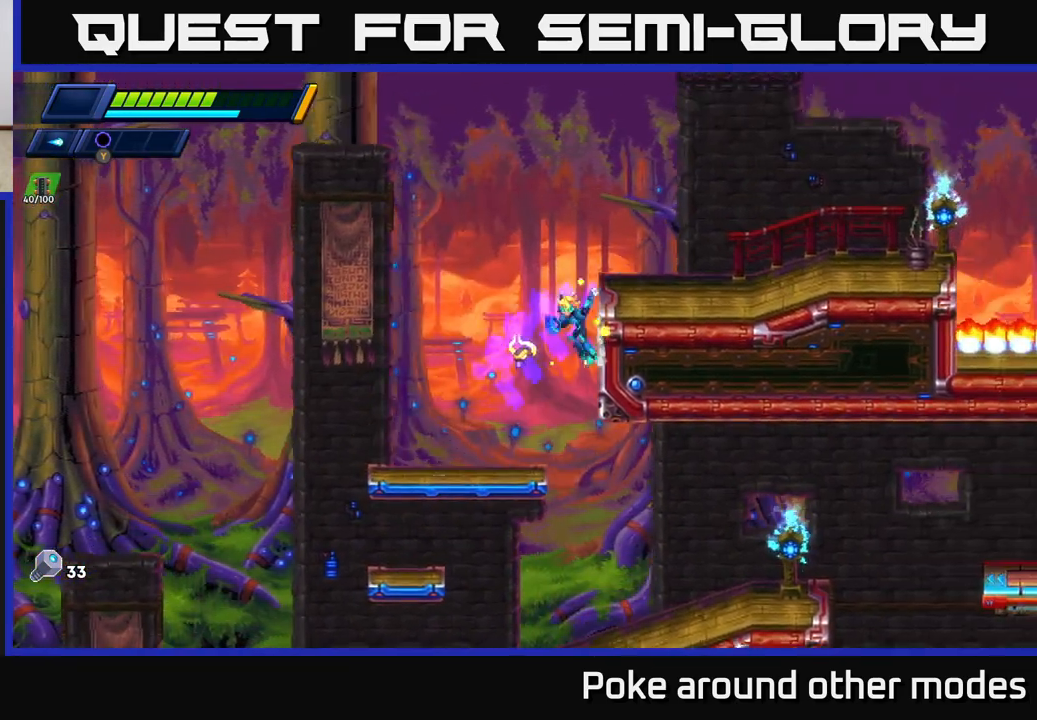
{"buttons": ["X"], "left_stick": "right", "right_stick": "center", "events": [[250, "X", "down"], [283, "A", "up"], [283, "R2", "up"], [350, "X", "up"], [417, "X", "down"]]}
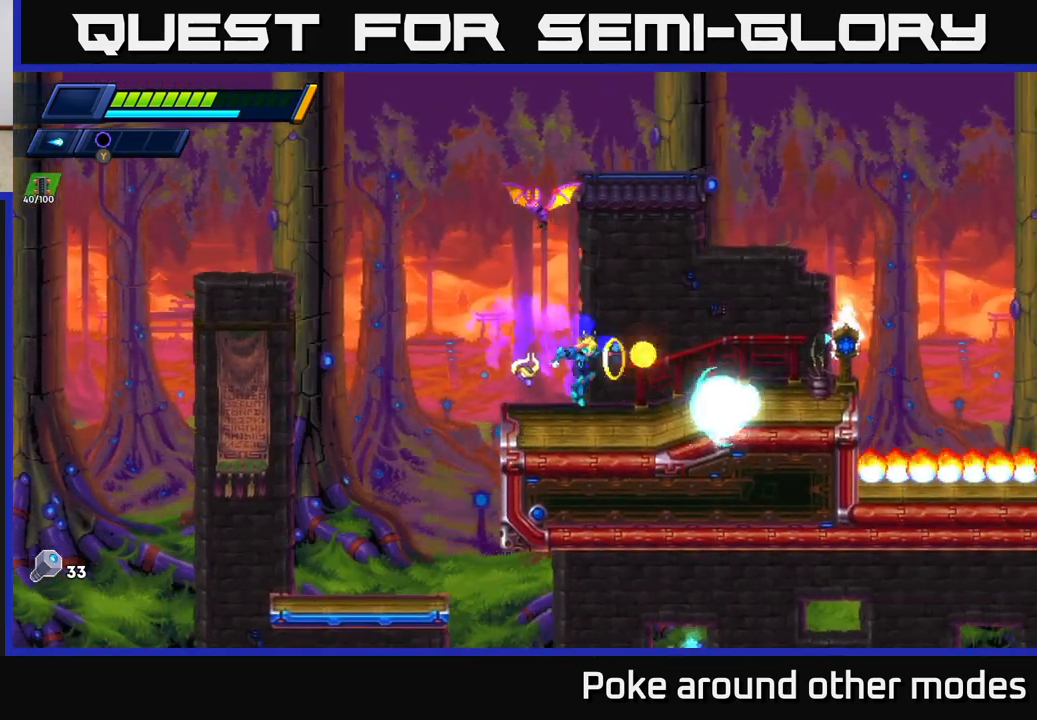
{"buttons": ["X"], "left_stick": "up-left", "right_stick": "center", "events": [[17, "X", "up"], [117, "R2", "down"], [233, "A", "down"], [383, "left_stick", "up-left"], [467, "R2", "up"], [467, "X", "down"], [483, "A", "up"]]}
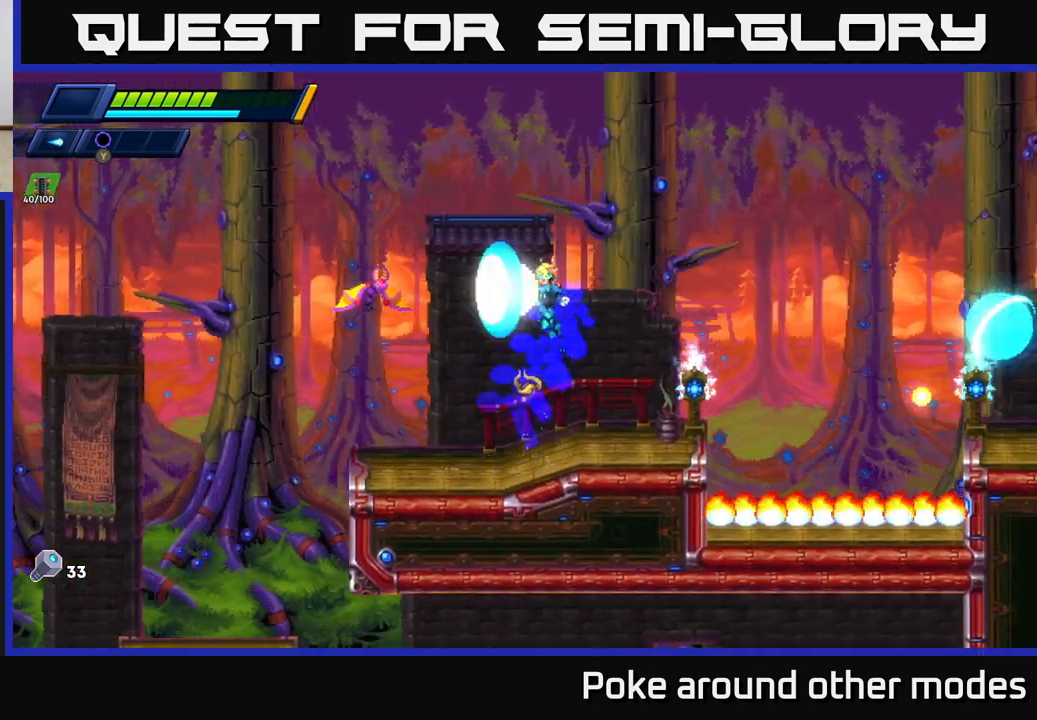
{"buttons": ["R2"], "left_stick": "right", "right_stick": "center", "events": [[50, "X", "up"], [83, "left_stick", "center"], [117, "X", "down"], [183, "X", "up"], [200, "left_stick", "right"], [233, "X", "down"], [300, "X", "up"], [483, "R2", "down"]]}
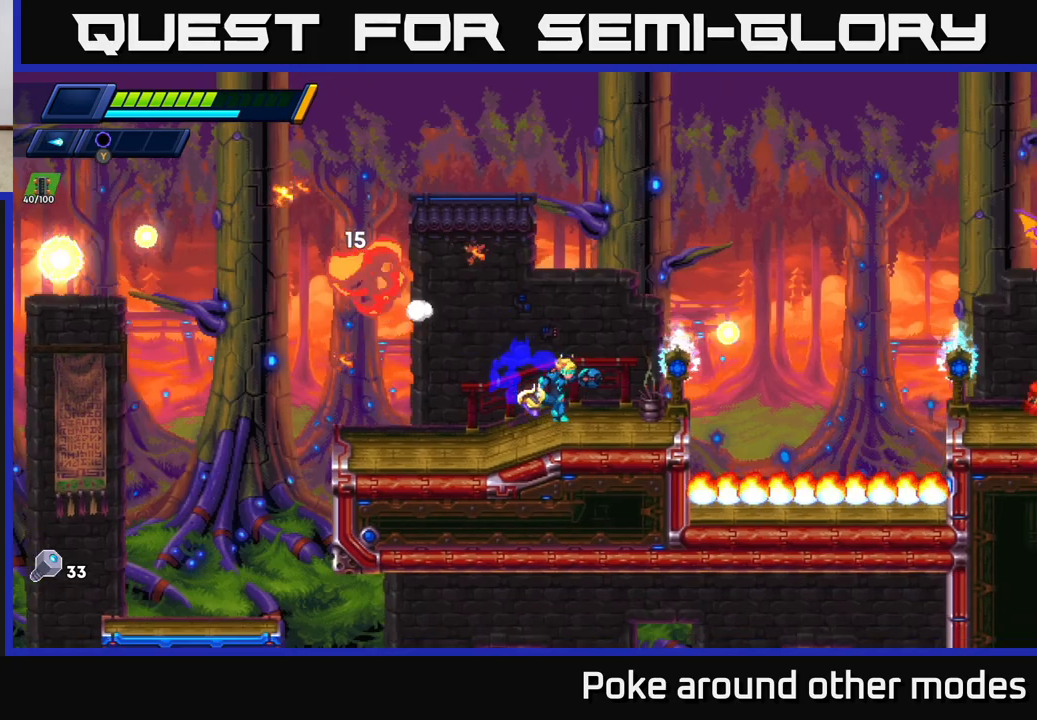
{"buttons": ["A", "R2"], "left_stick": "right", "right_stick": "center", "events": [[333, "A", "down"]]}
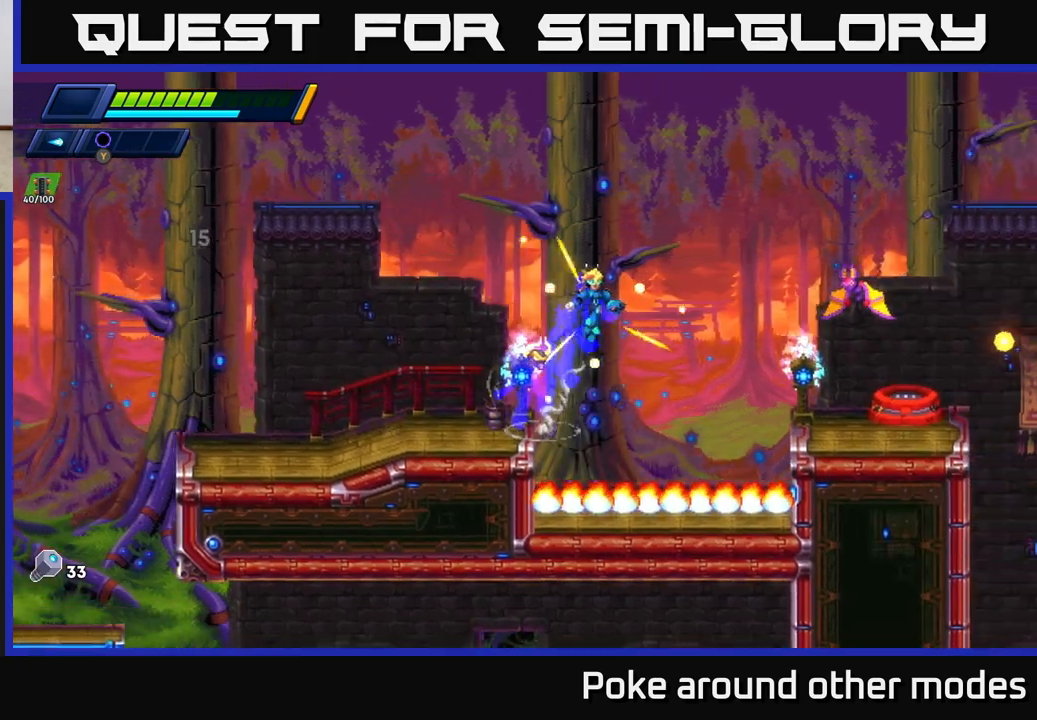
{"buttons": ["X"], "left_stick": "right", "right_stick": "center", "events": [[17, "X", "down"], [117, "X", "up"], [200, "X", "down"], [283, "A", "up"], [283, "X", "up"], [300, "R2", "up"], [350, "X", "down"], [417, "X", "up"], [483, "X", "down"]]}
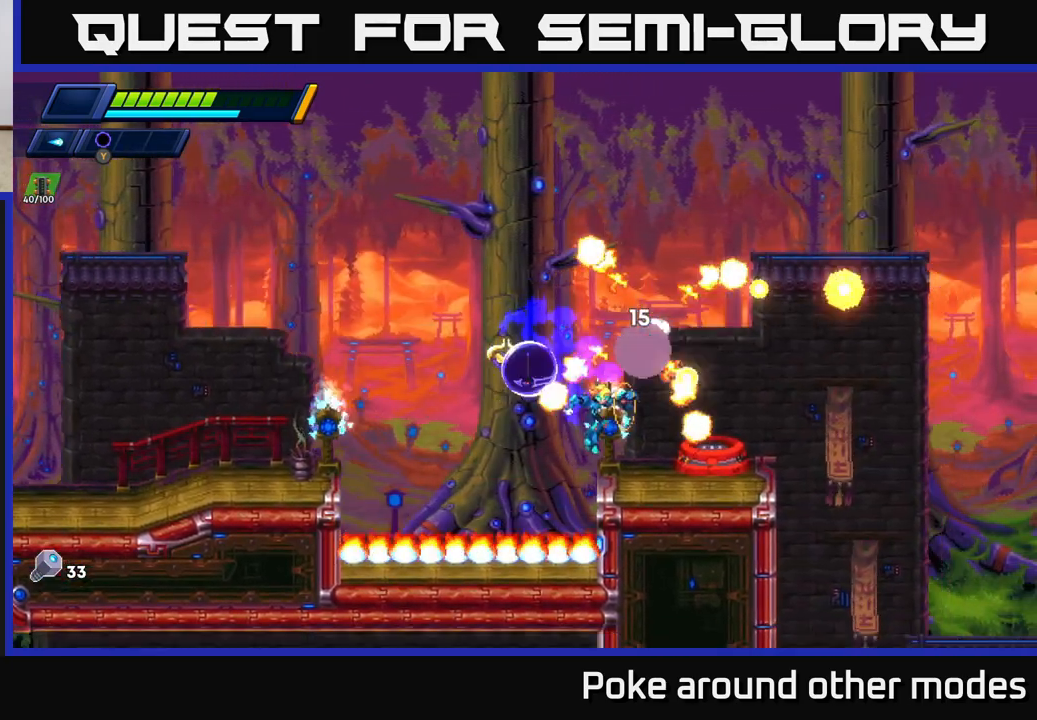
{"buttons": [], "left_stick": "center", "right_stick": "center", "events": [[67, "X", "up"], [317, "left_stick", "center"]]}
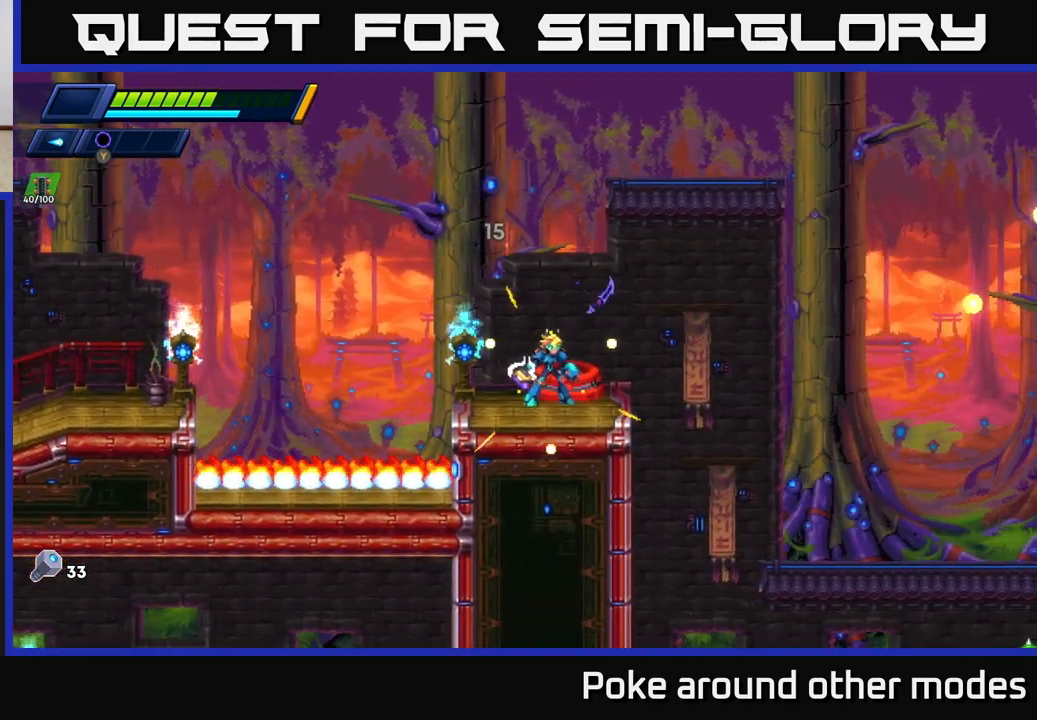
{"buttons": [], "left_stick": "center", "right_stick": "center", "events": [[67, "B", "down"], [150, "B", "up"], [383, "left_stick", "right"], [500, "left_stick", "center"]]}
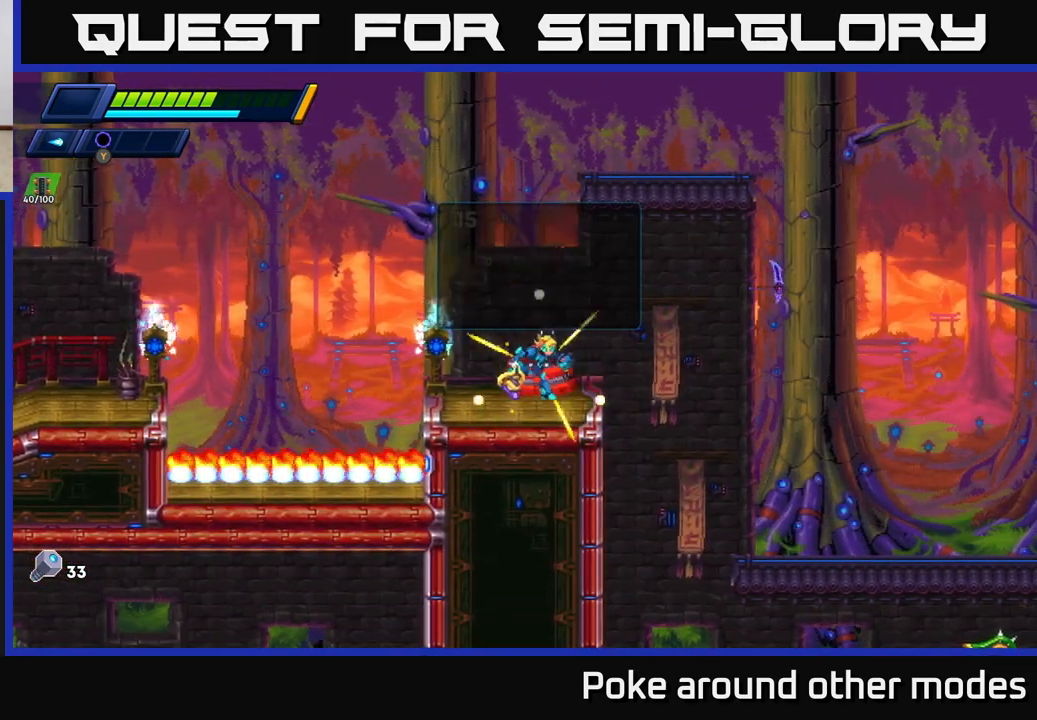
{"buttons": [], "left_stick": "center", "right_stick": "center", "events": [[67, "B", "down"], [133, "B", "up"]]}
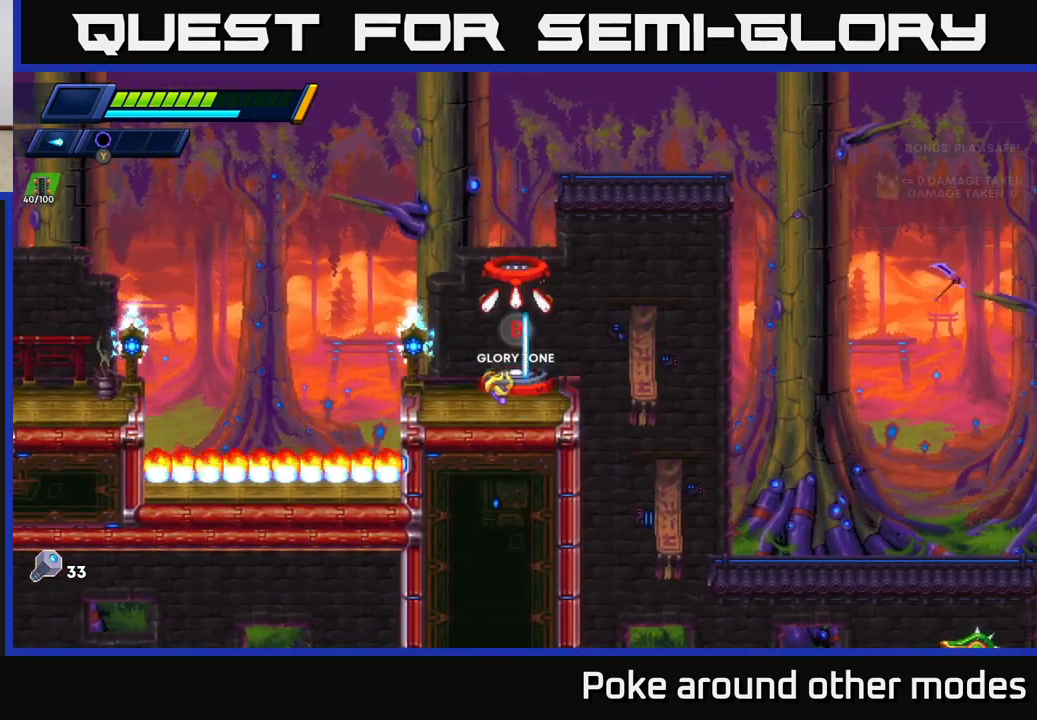
{"buttons": [], "left_stick": "center", "right_stick": "center", "events": []}
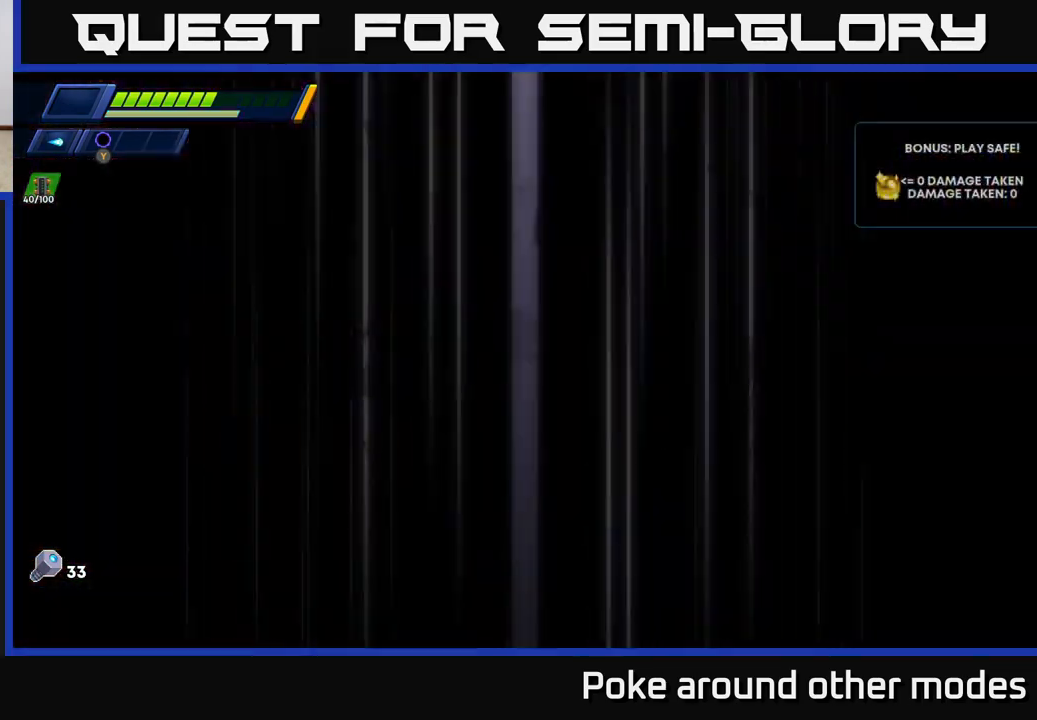
{"buttons": [], "left_stick": "center", "right_stick": "center", "events": []}
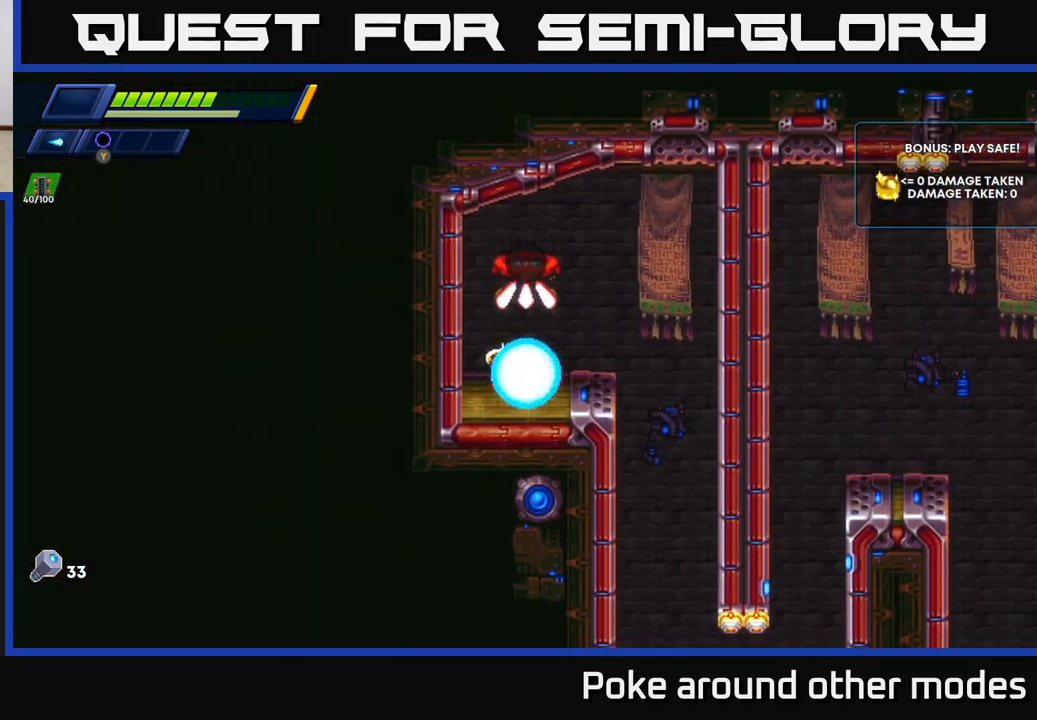
{"buttons": [], "left_stick": "right", "right_stick": "center", "events": [[117, "left_stick", "right"], [267, "R2", "down"], [433, "A", "down"], [467, "R2", "up"], [483, "A", "up"]]}
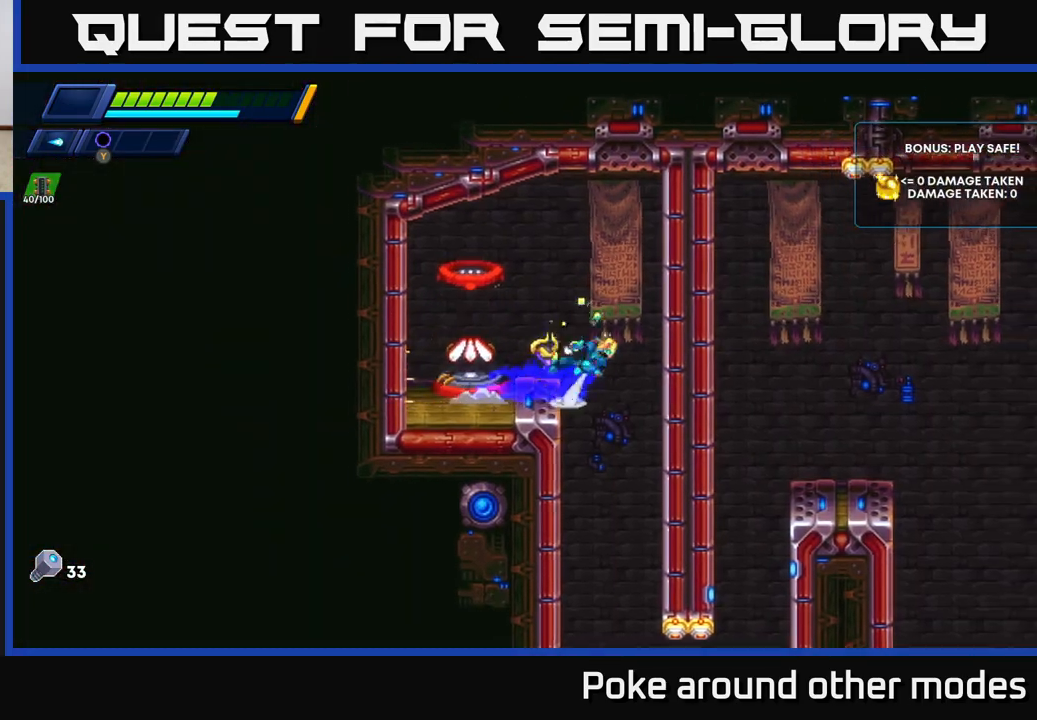
{"buttons": [], "left_stick": "center", "right_stick": "down", "events": [[117, "left_stick", "center"], [150, "right_stick", "down"]]}
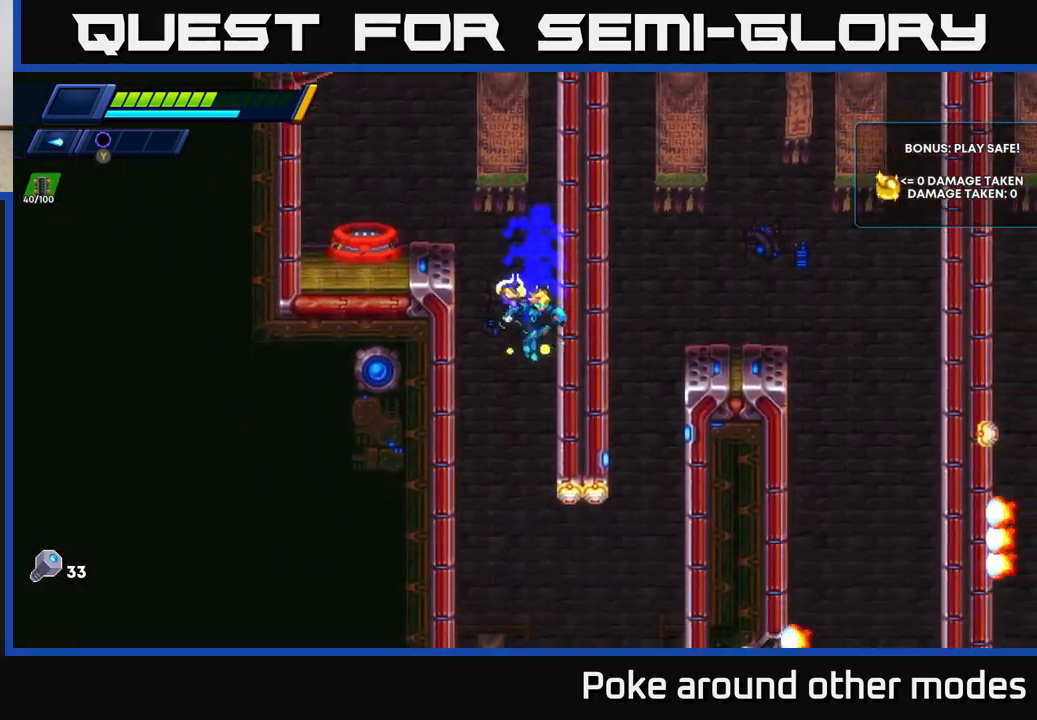
{"buttons": [], "left_stick": "left", "right_stick": "down", "events": [[100, "left_stick", "left"]]}
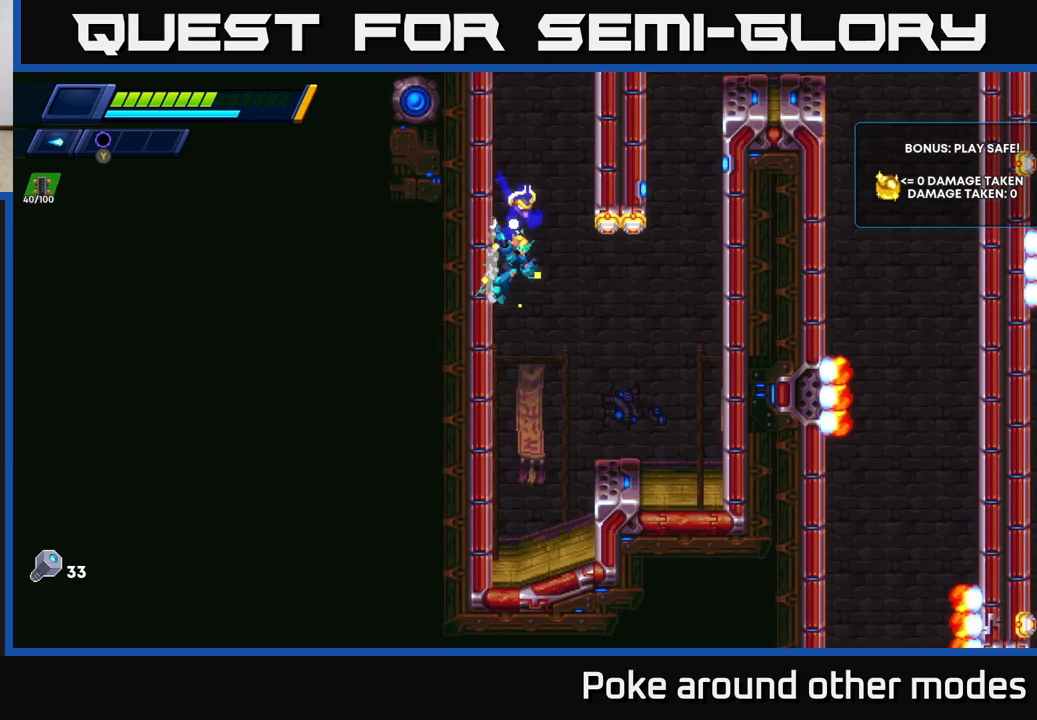
{"buttons": [], "left_stick": "left", "right_stick": "center", "events": [[33, "right_stick", "center"]]}
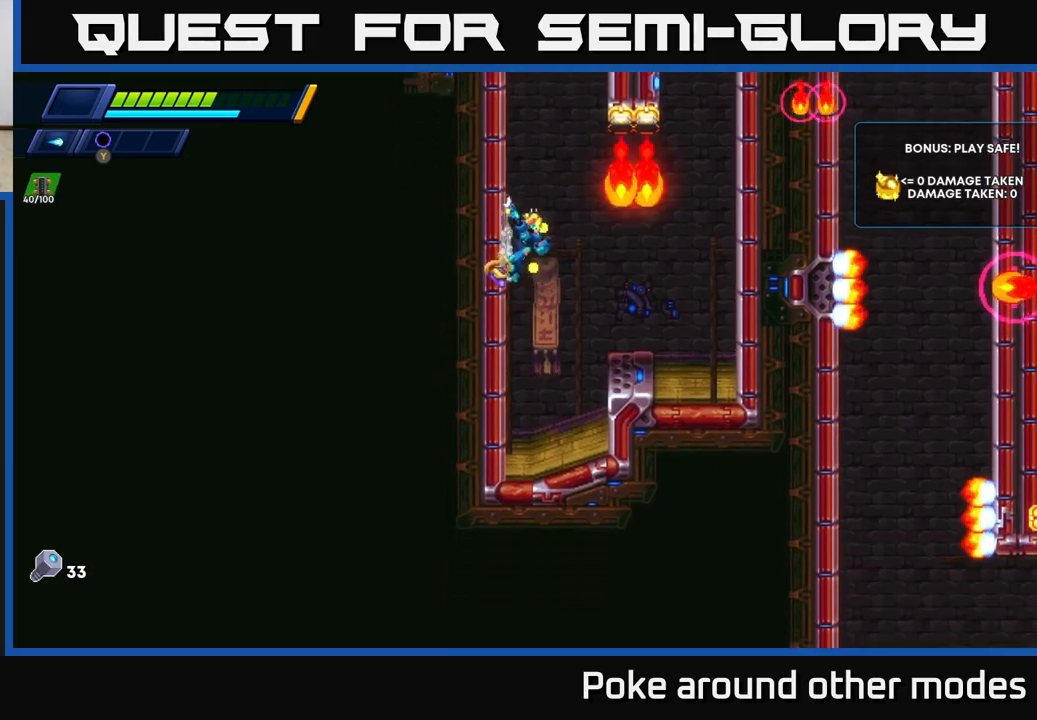
{"buttons": ["A", "R2"], "left_stick": "right", "right_stick": "center", "events": [[417, "A", "down"], [417, "R2", "down"], [433, "left_stick", "right"]]}
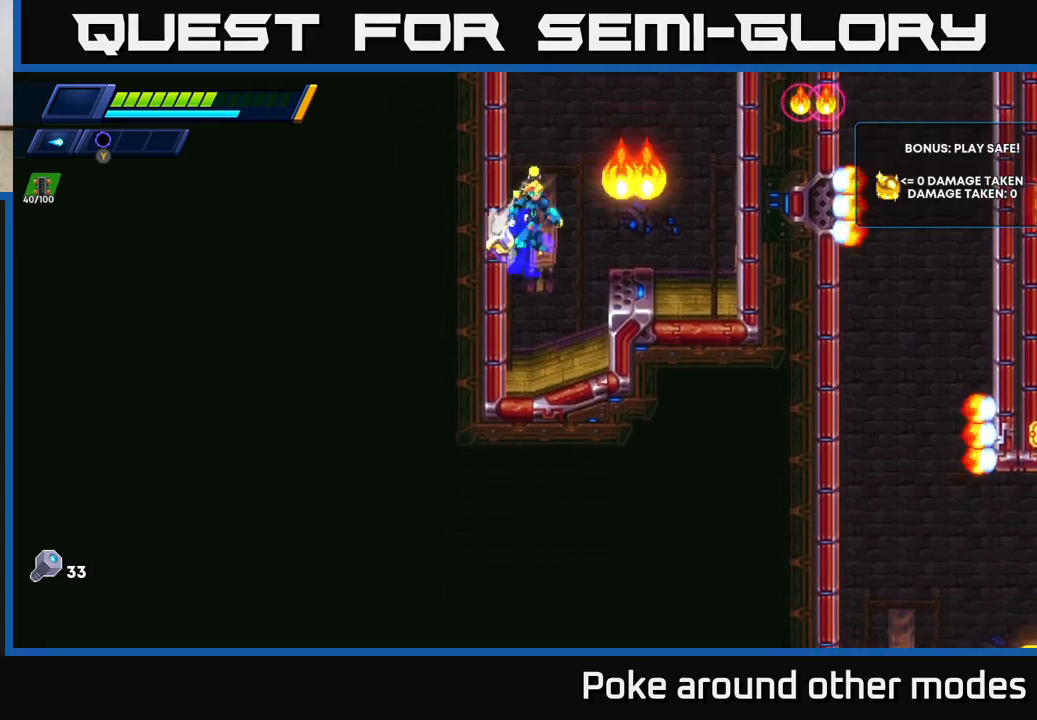
{"buttons": ["R2"], "left_stick": "right", "right_stick": "center", "events": [[417, "A", "up"]]}
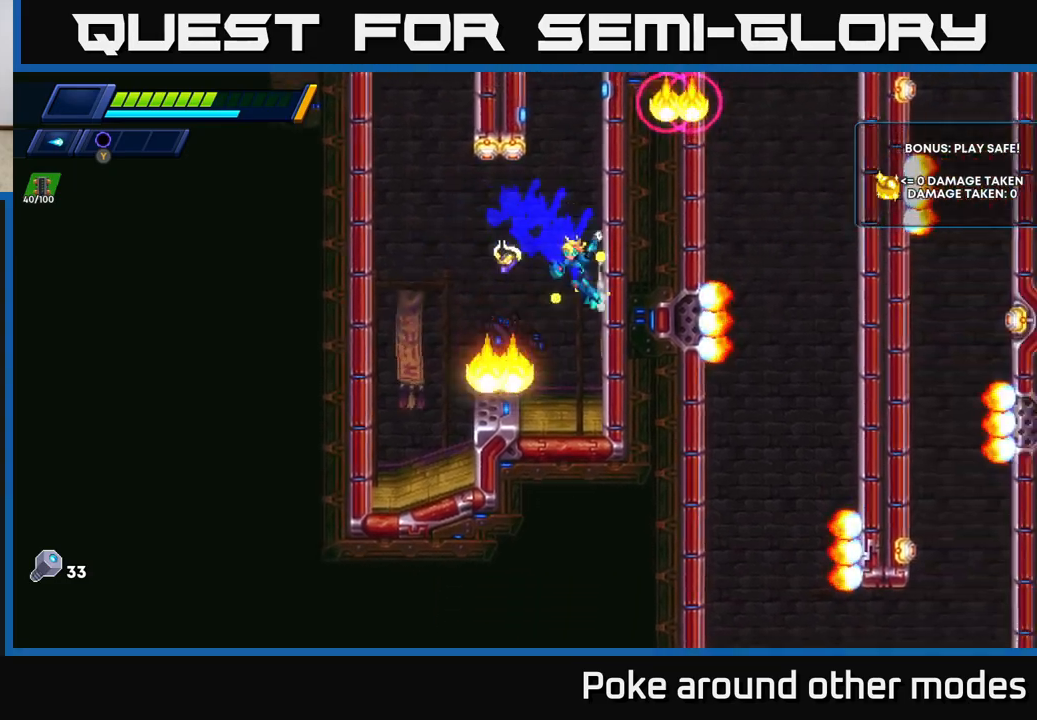
{"buttons": ["R2"], "left_stick": "right", "right_stick": "center", "events": [[33, "A", "down"], [200, "A", "up"], [250, "A", "down"], [433, "A", "up"]]}
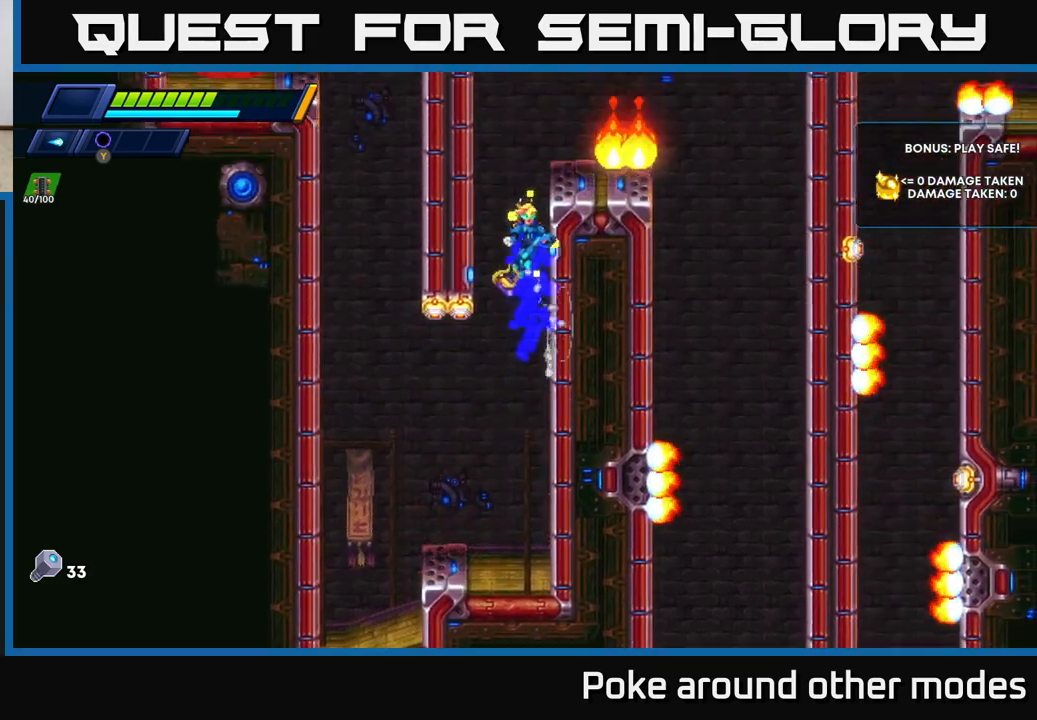
{"buttons": ["A", "R2"], "left_stick": "center", "right_stick": "center", "events": [[217, "A", "down"], [500, "left_stick", "center"]]}
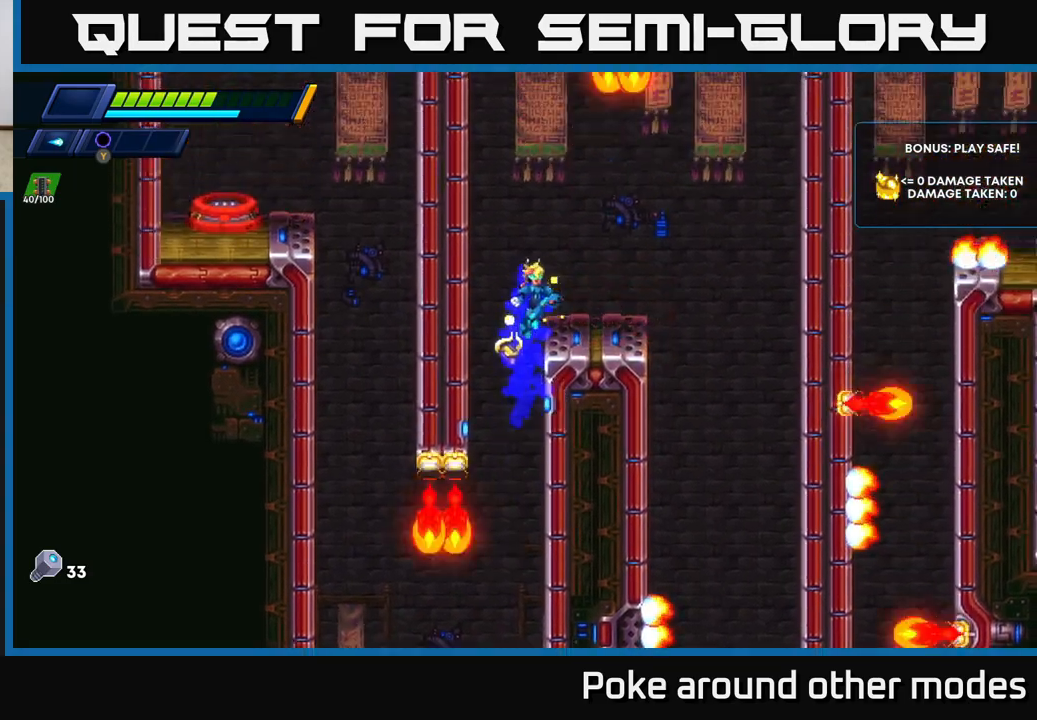
{"buttons": [], "left_stick": "right", "right_stick": "center", "events": [[50, "left_stick", "right"], [83, "R2", "up"], [100, "A", "up"], [300, "R2", "down"], [417, "A", "down"], [483, "A", "up"], [500, "R2", "up"]]}
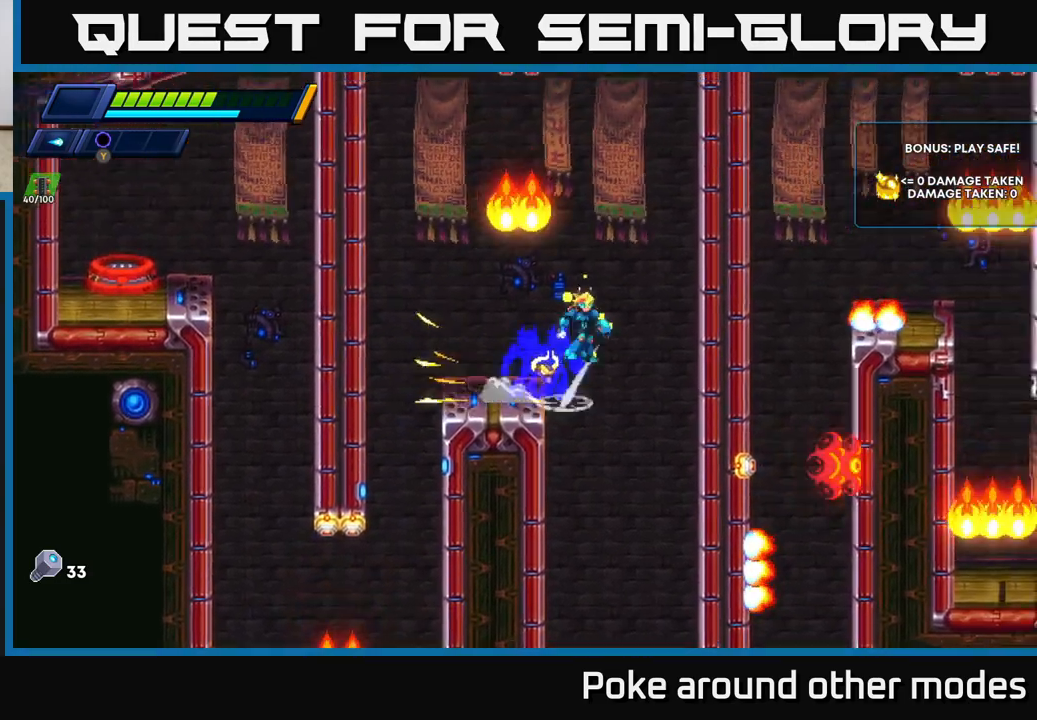
{"buttons": [], "left_stick": "center", "right_stick": "down", "events": [[200, "left_stick", "center"], [300, "right_stick", "down"]]}
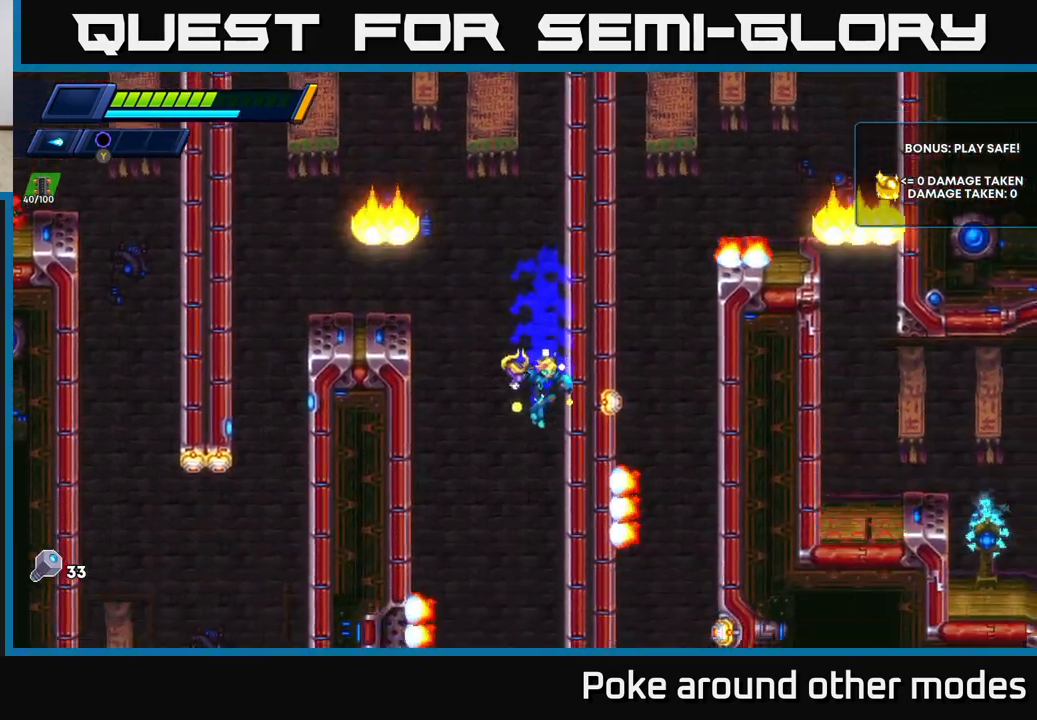
{"buttons": [], "left_stick": "right", "right_stick": "center", "events": [[117, "left_stick", "right"], [117, "right_stick", "center"]]}
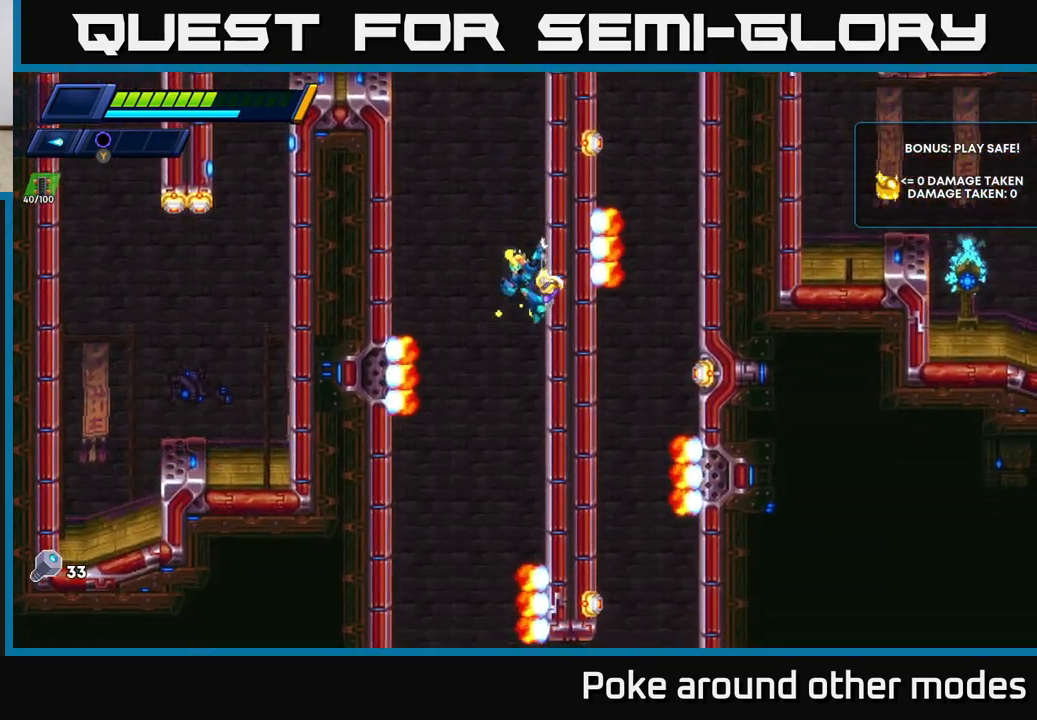
{"buttons": [], "left_stick": "right", "right_stick": "center", "events": [[283, "left_stick", "center"], [483, "left_stick", "right"]]}
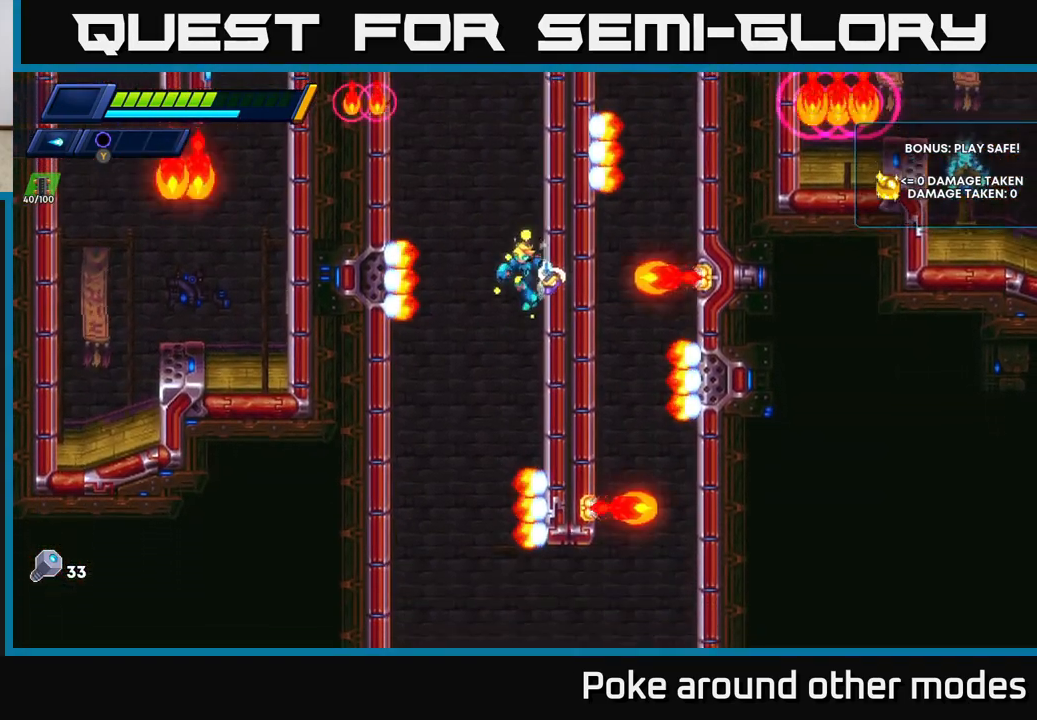
{"buttons": [], "left_stick": "center", "right_stick": "center", "events": [[400, "A", "down"], [417, "left_stick", "center"], [483, "A", "up"]]}
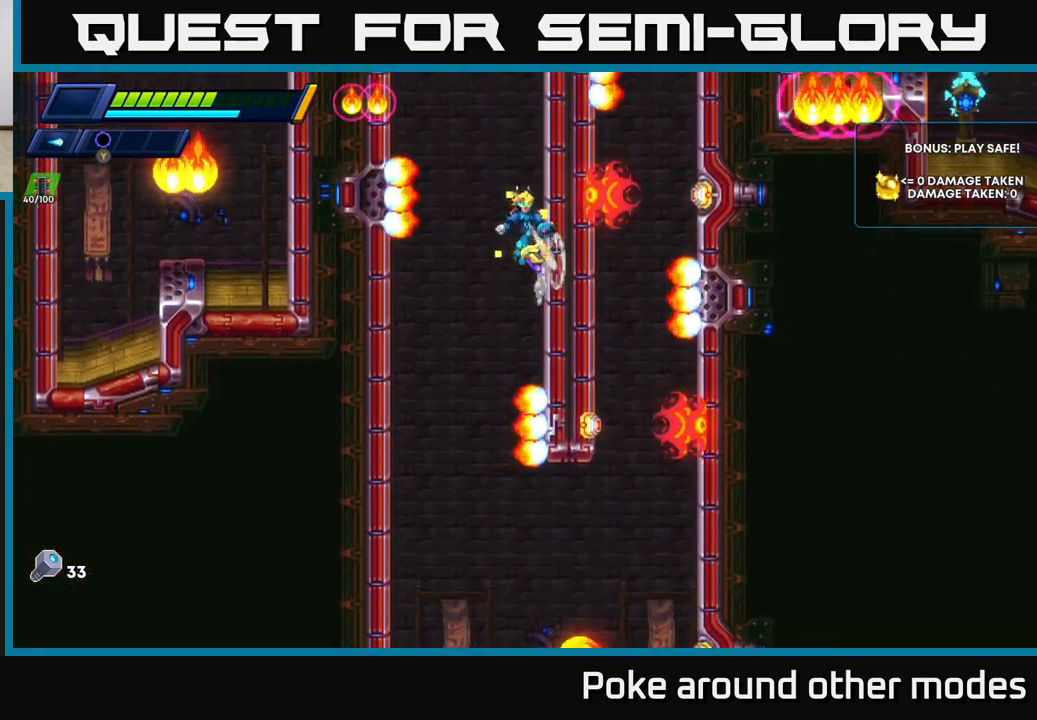
{"buttons": [], "left_stick": "left", "right_stick": "center", "events": [[67, "left_stick", "left"], [267, "left_stick", "center"], [367, "left_stick", "left"]]}
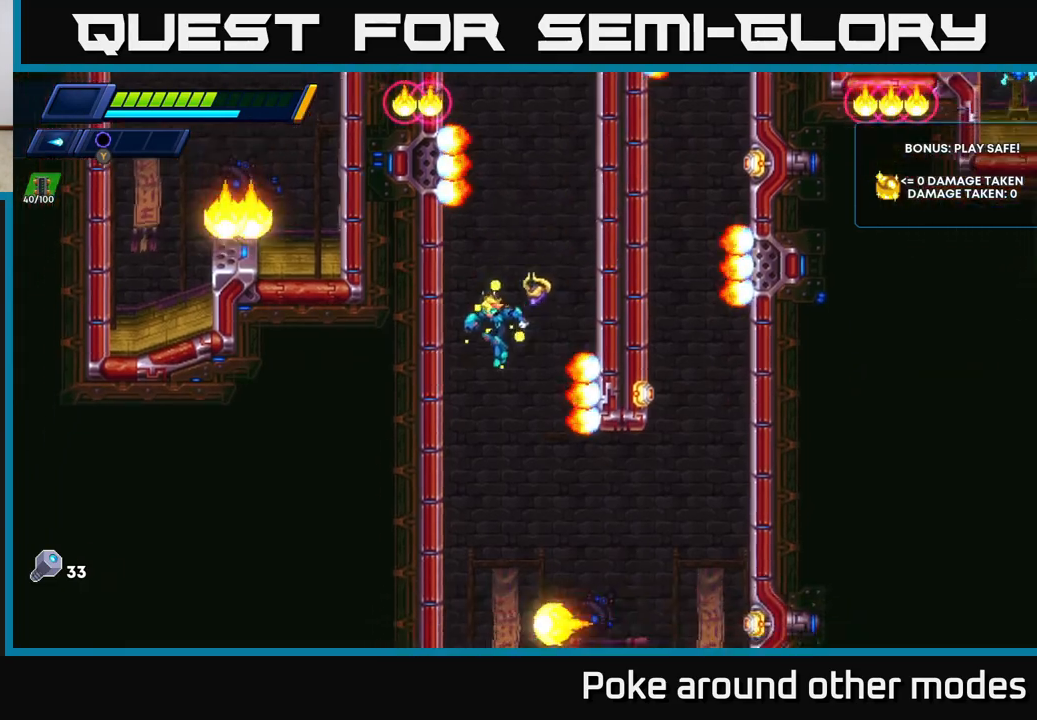
{"buttons": [], "left_stick": "left", "right_stick": "center", "events": []}